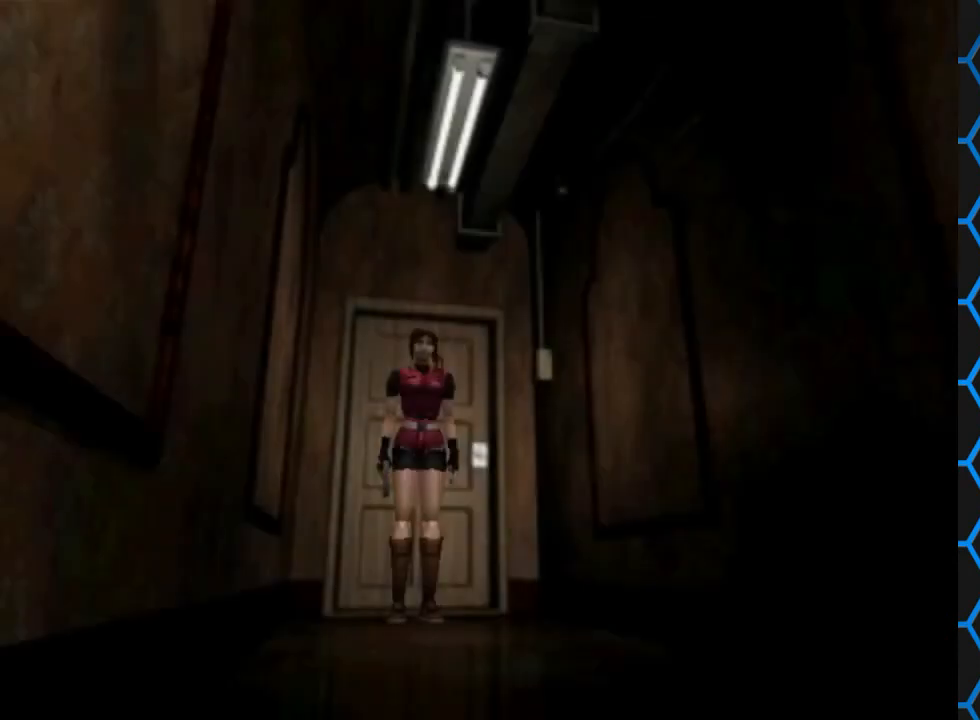
Gameplay with a controller (PlayStation layout); each line is a JSON object with the inputs held at the frame after it. "events" lists button and stick changes between this image and that frame as [ms after this image, input, new state], when the widget could be followed in between. Not read: L3 R3 left_stick right_stick.
{"buttons": ["SQUARE", "DPAD_UP"], "events": [[33, "DPAD_UP", "down"], [33, "SQUARE", "down"]]}
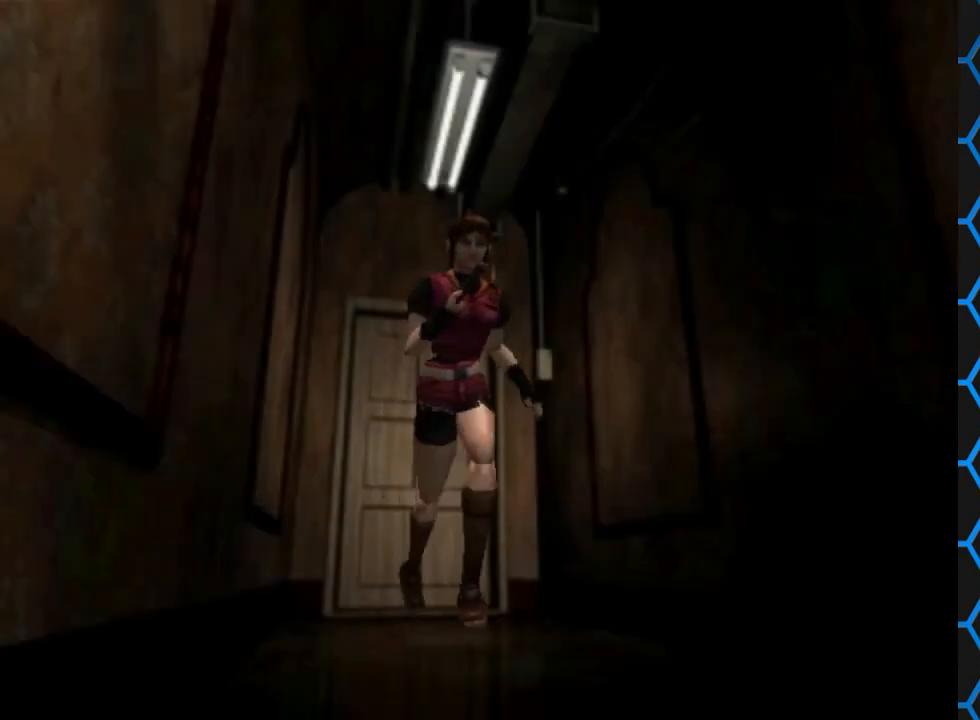
{"buttons": ["SQUARE", "DPAD_UP"], "events": []}
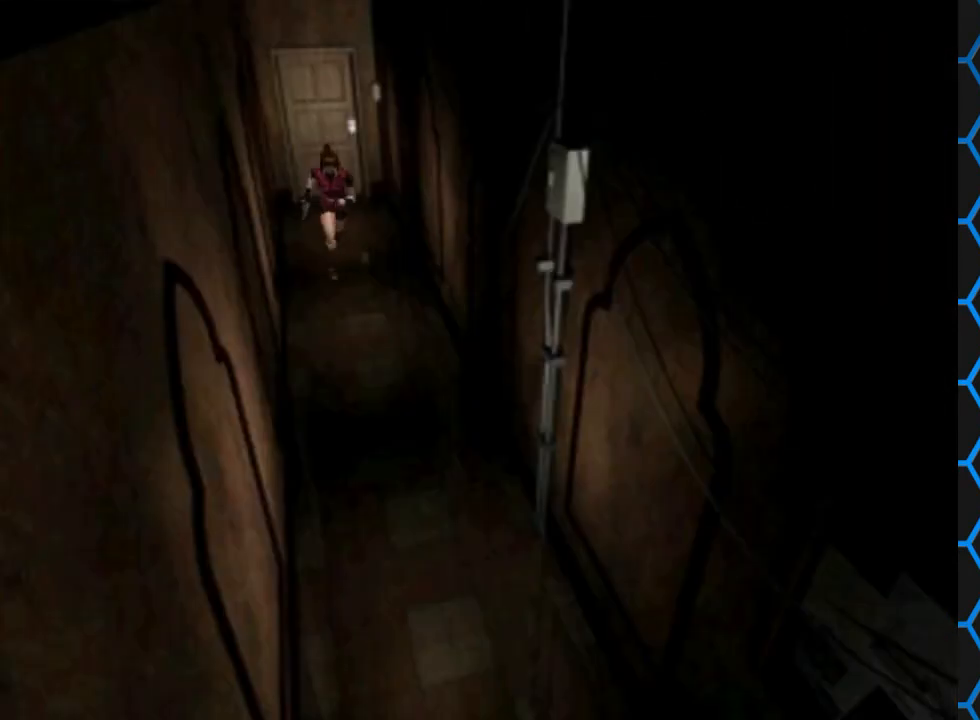
{"buttons": ["SQUARE", "DPAD_UP"], "events": []}
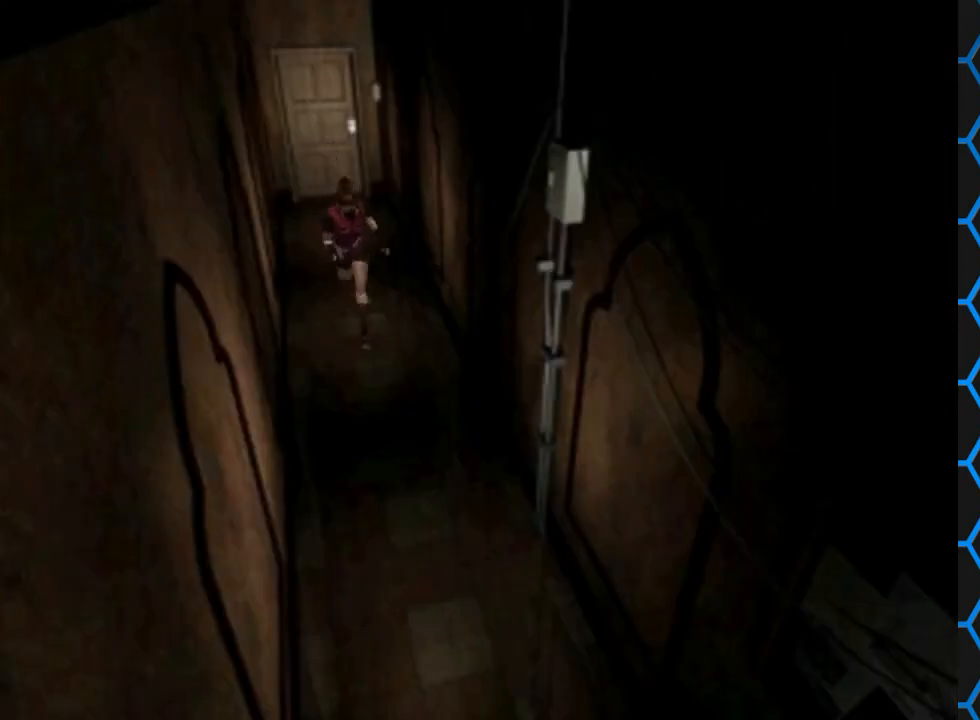
{"buttons": ["SQUARE", "DPAD_UP"], "events": []}
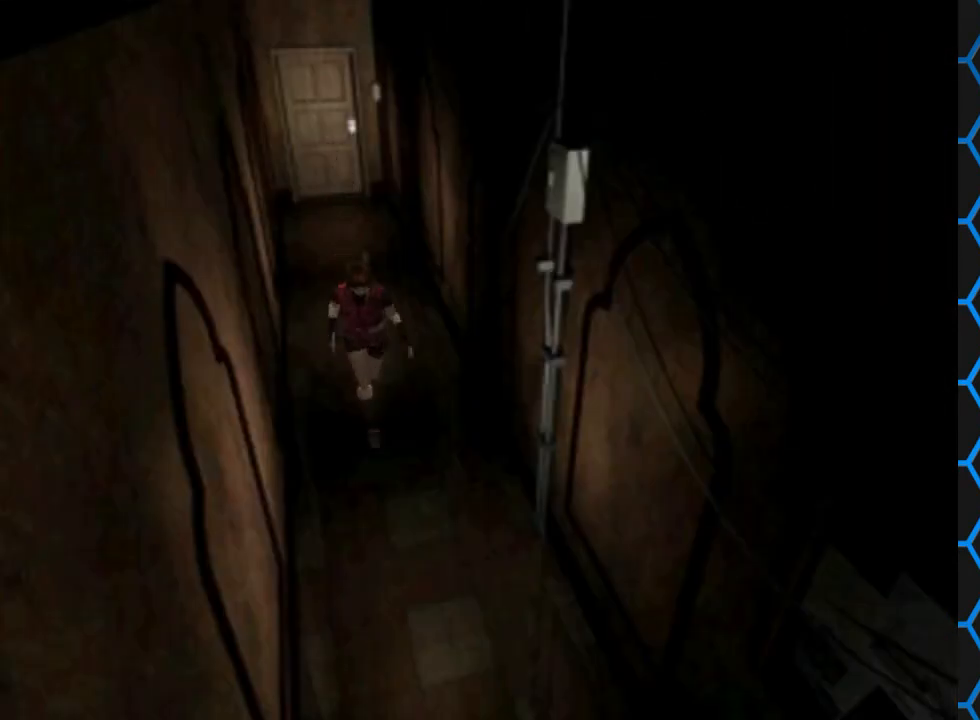
{"buttons": ["SQUARE", "DPAD_UP"], "events": []}
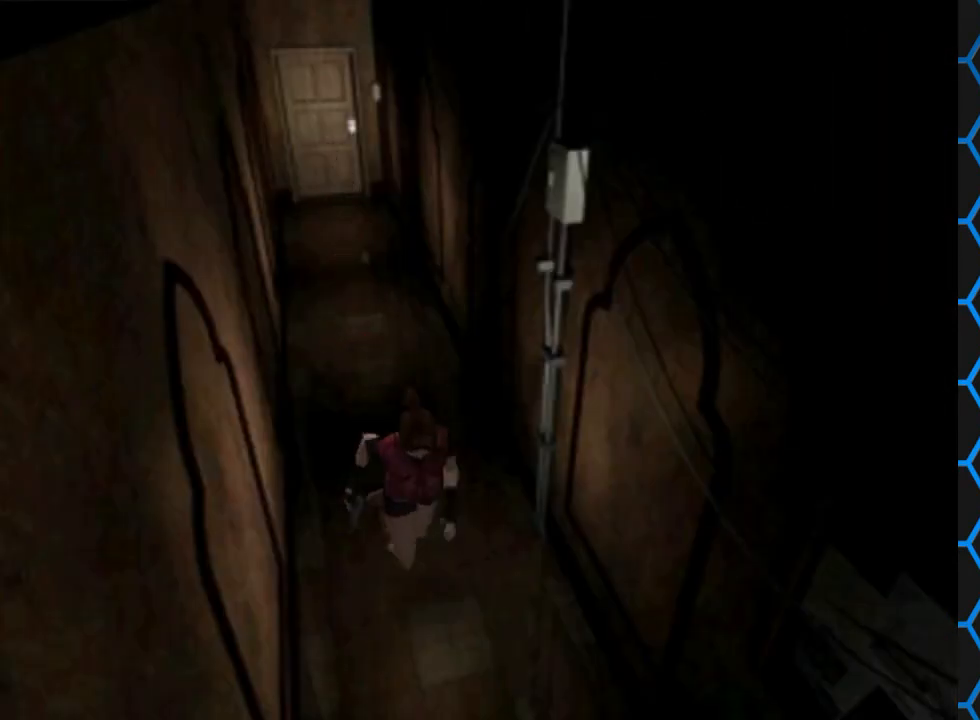
{"buttons": ["SQUARE", "DPAD_UP"], "events": []}
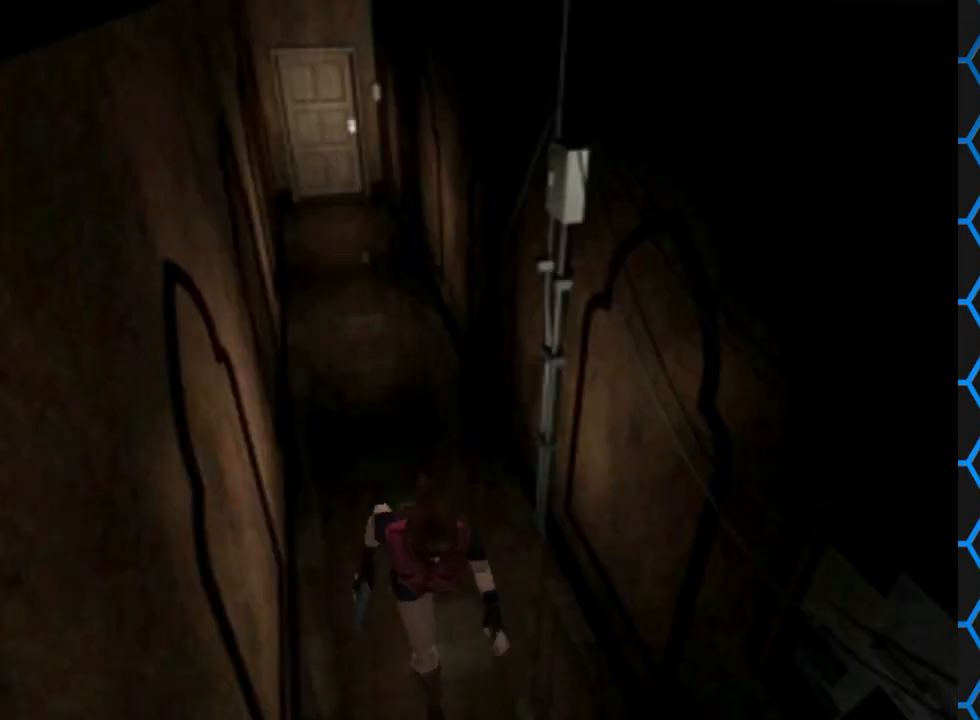
{"buttons": ["SQUARE", "DPAD_UP"], "events": []}
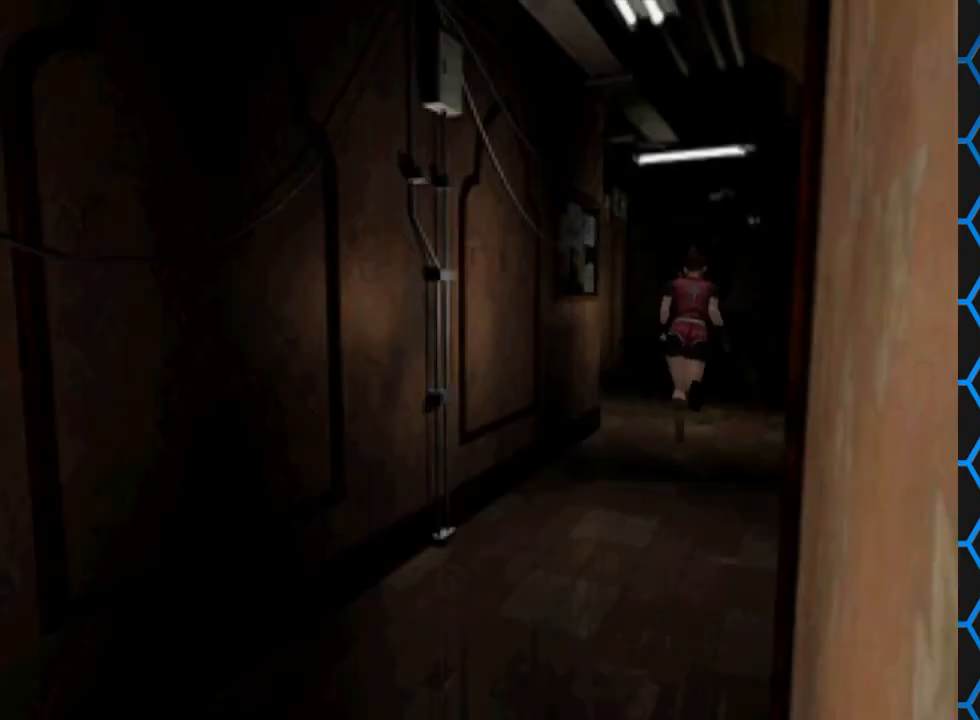
{"buttons": ["SQUARE", "DPAD_UP", "DPAD_LEFT"], "events": [[200, "DPAD_LEFT", "down"]]}
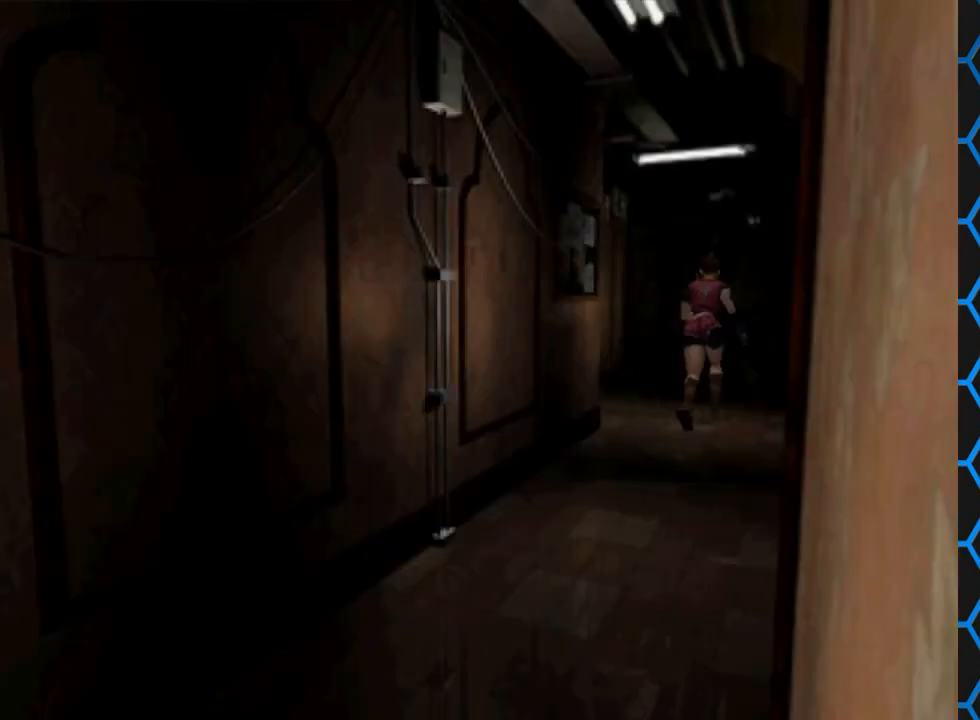
{"buttons": ["SQUARE", "DPAD_UP", "DPAD_LEFT"], "events": []}
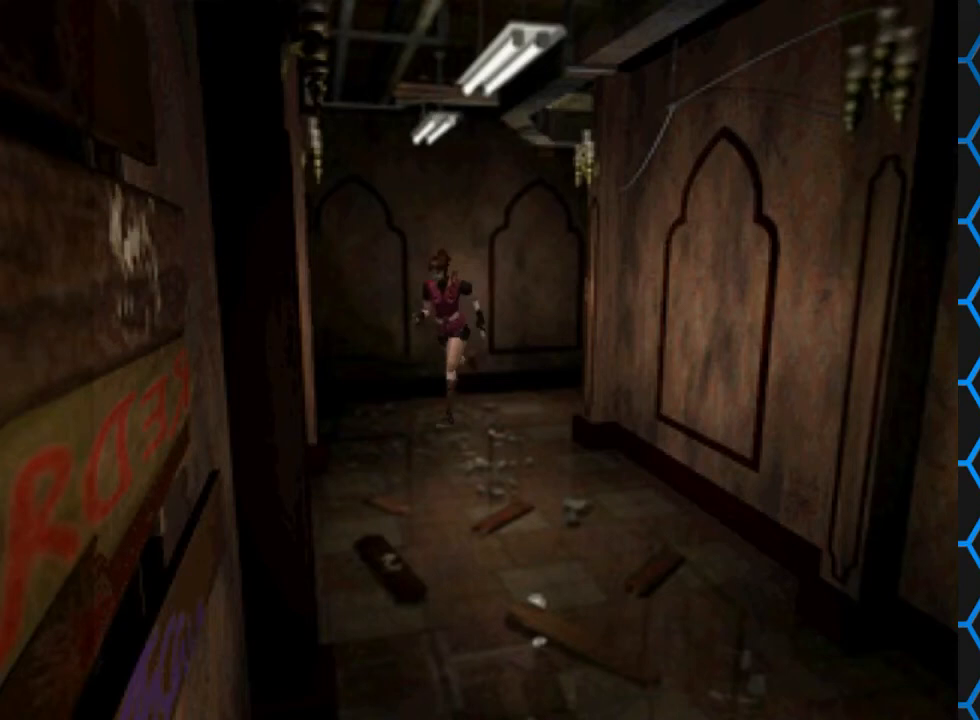
{"buttons": ["SQUARE", "DPAD_UP"], "events": [[300, "DPAD_LEFT", "up"]]}
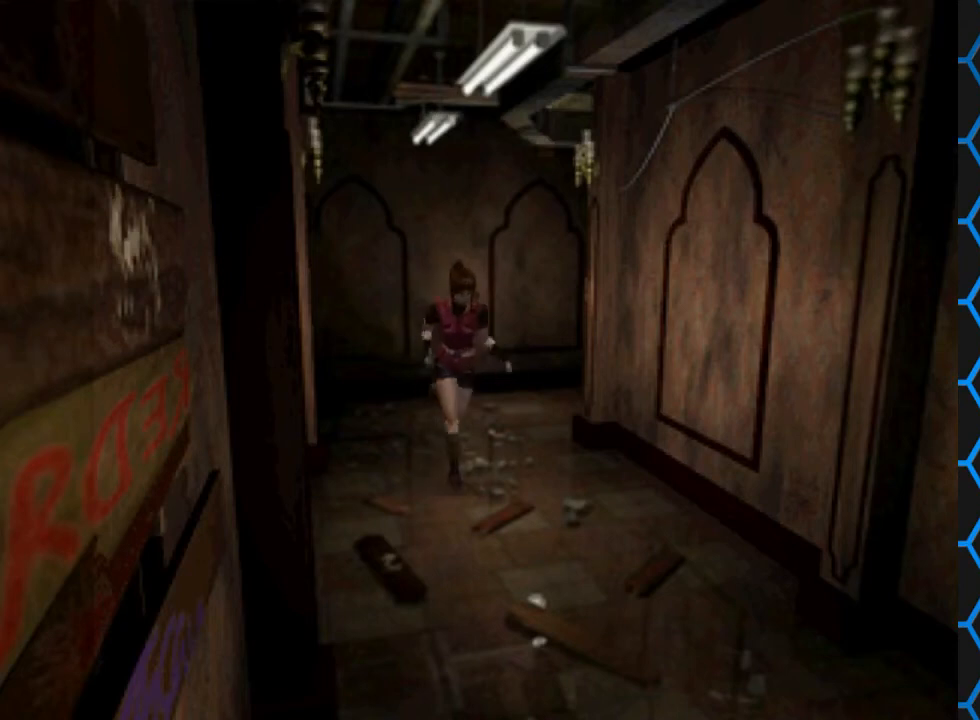
{"buttons": ["SQUARE", "DPAD_UP"], "events": []}
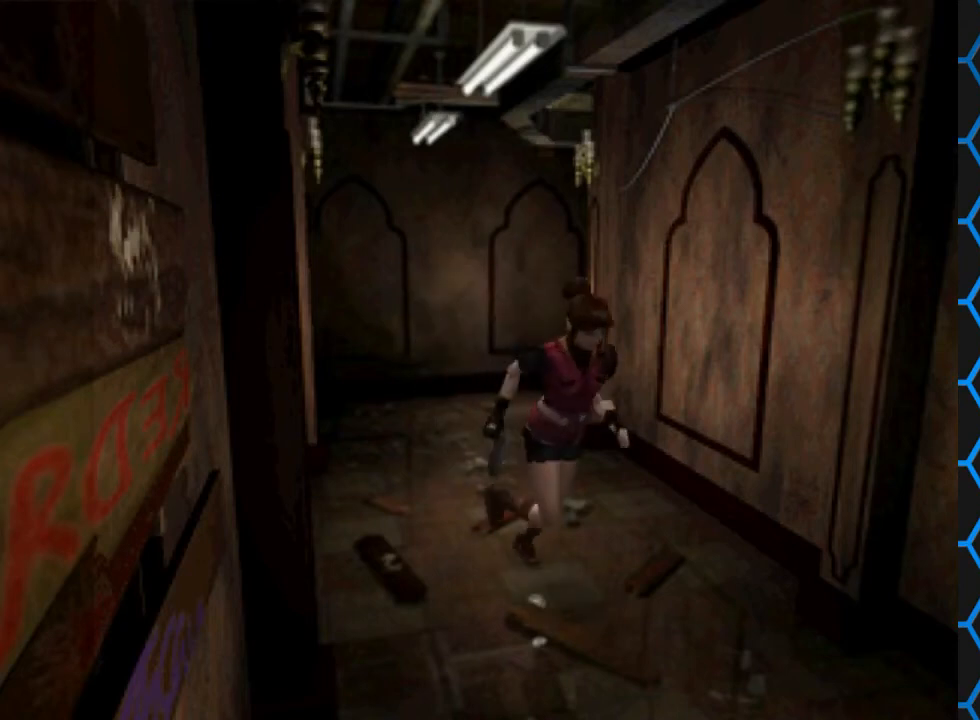
{"buttons": ["SQUARE", "DPAD_UP"], "events": [[67, "DPAD_RIGHT", "down"], [200, "DPAD_RIGHT", "up"]]}
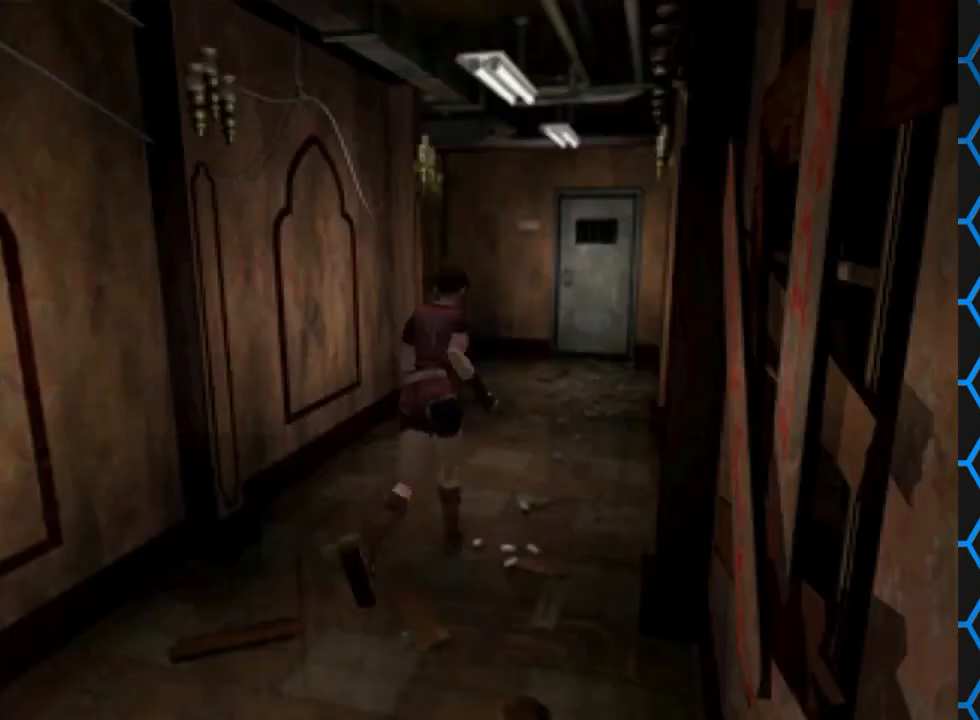
{"buttons": ["SQUARE", "DPAD_UP"], "events": []}
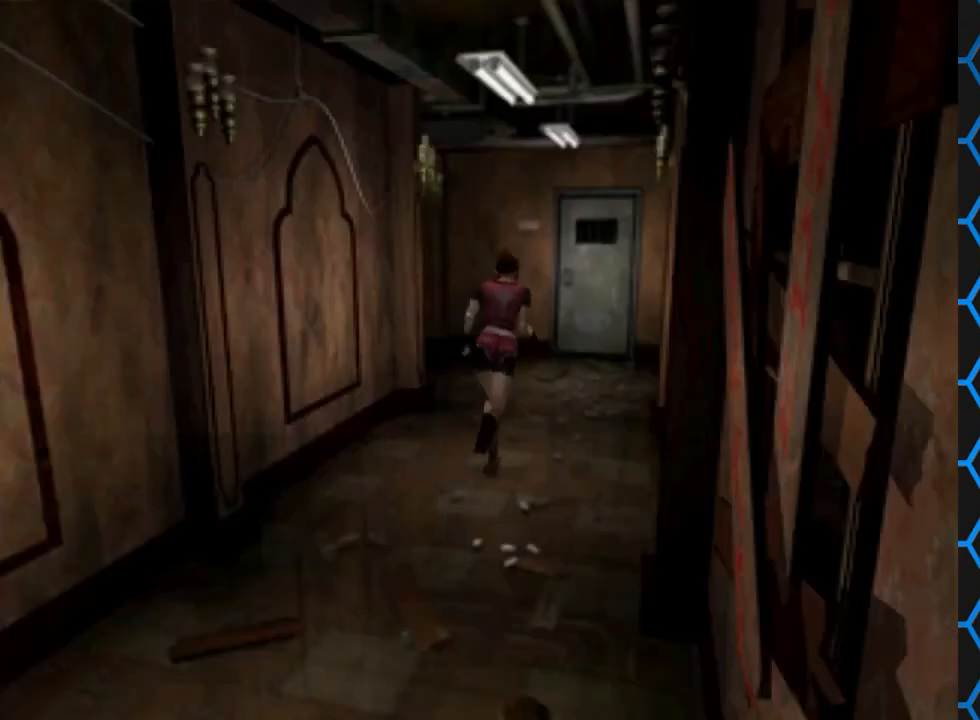
{"buttons": ["SQUARE", "DPAD_UP"], "events": []}
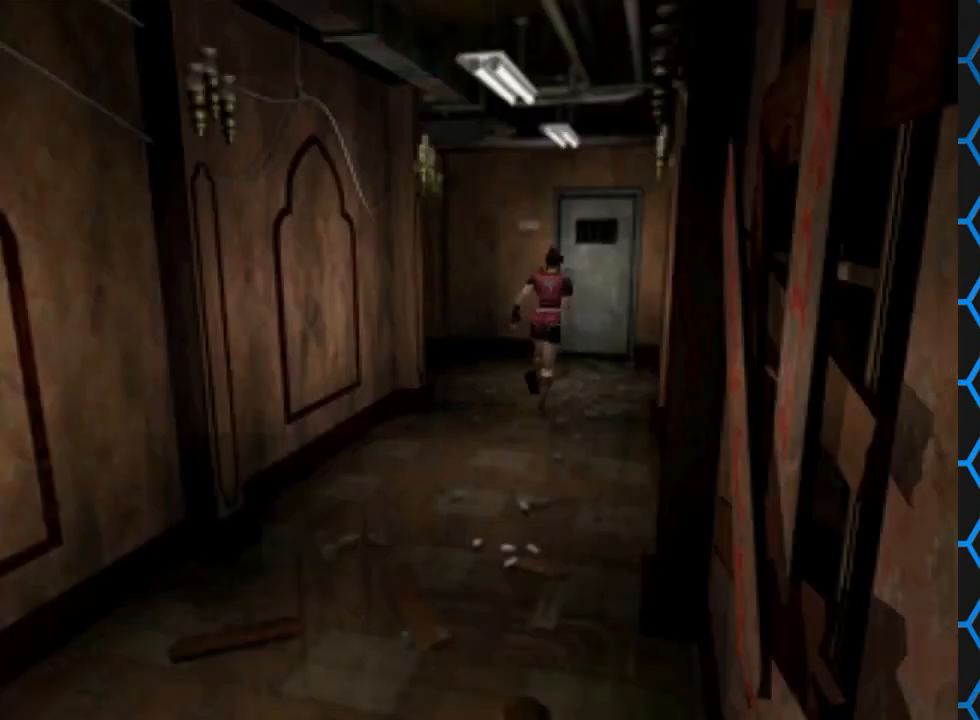
{"buttons": ["SQUARE", "DPAD_UP"], "events": []}
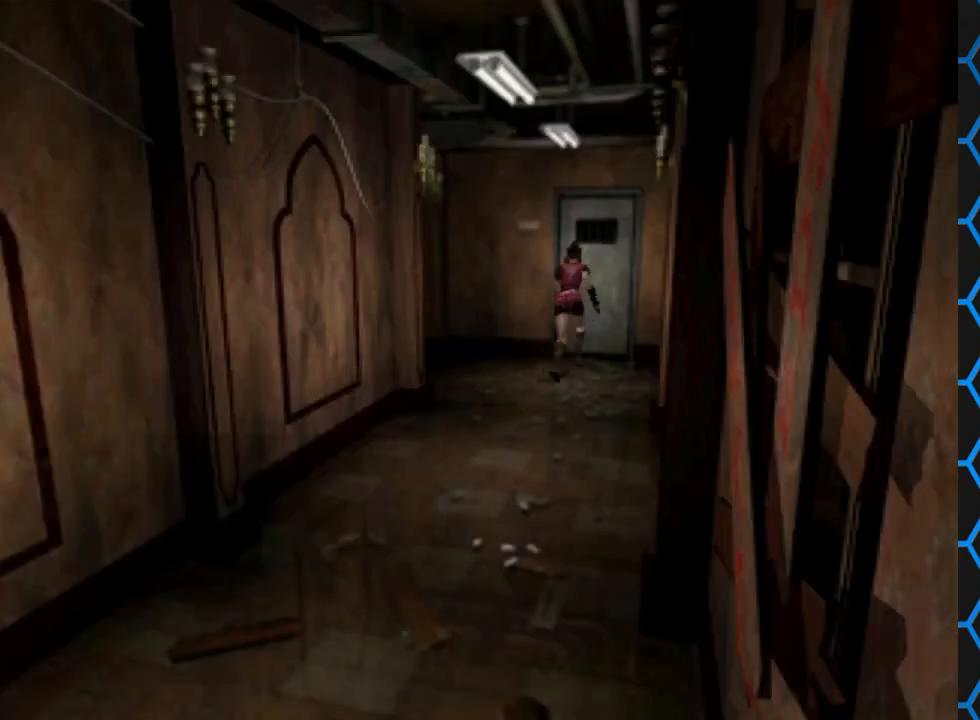
{"buttons": ["CROSS", "SQUARE", "DPAD_UP"], "events": [[267, "CROSS", "down"]]}
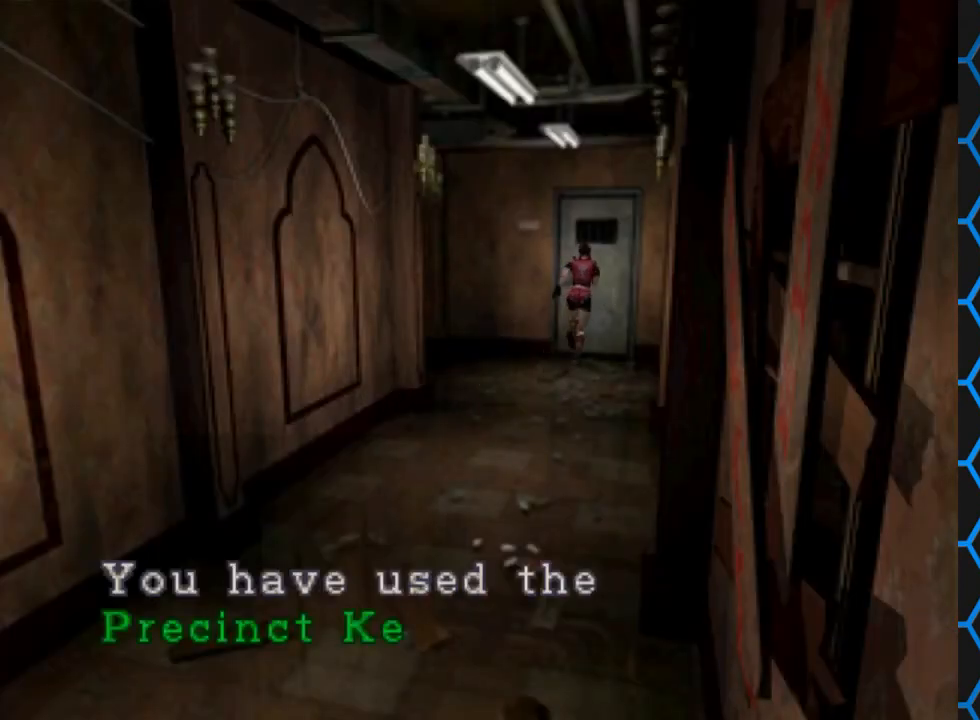
{"buttons": ["CROSS"], "events": [[100, "CROSS", "up"], [100, "SQUARE", "up"], [133, "DPAD_UP", "up"], [233, "CROSS", "down"]]}
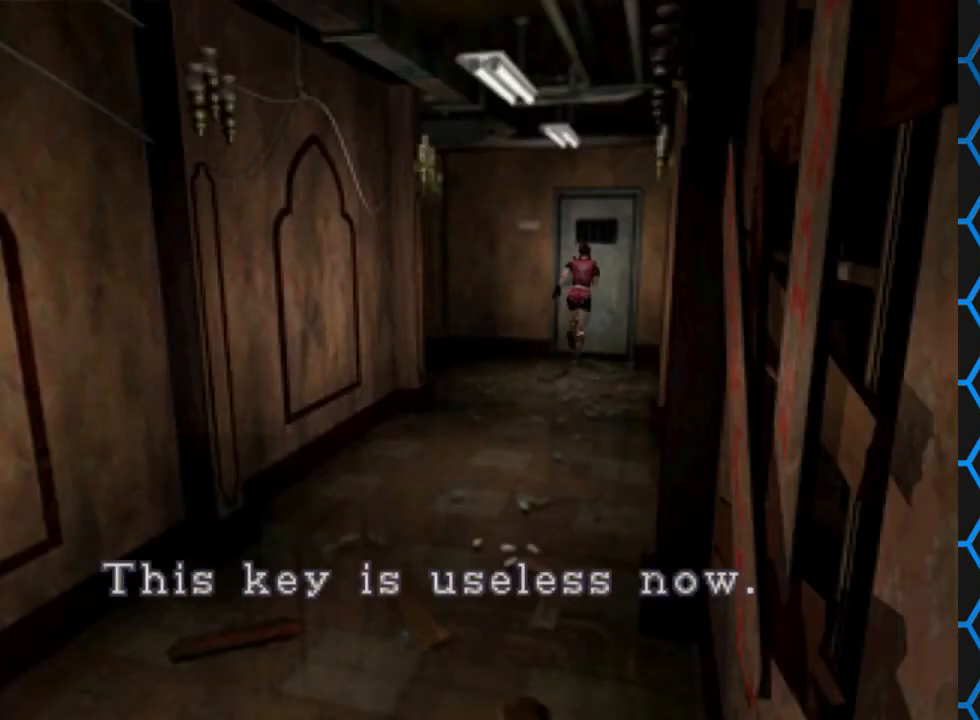
{"buttons": ["CROSS"], "events": [[333, "CROSS", "up"], [500, "CROSS", "down"]]}
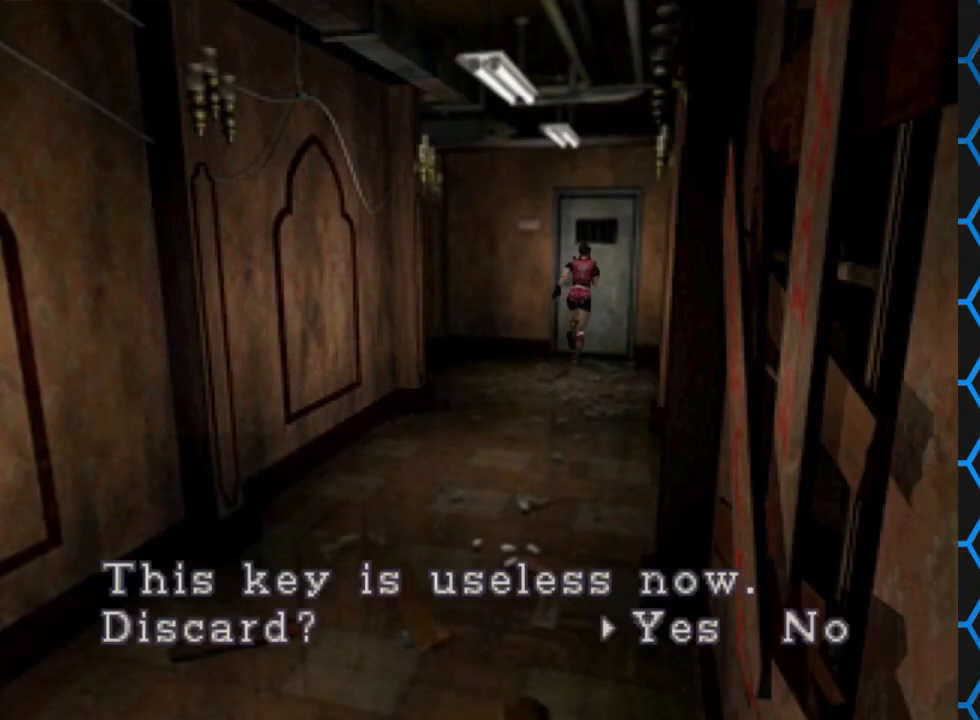
{"buttons": ["DPAD_UP"], "events": [[433, "CROSS", "up"], [500, "DPAD_UP", "down"]]}
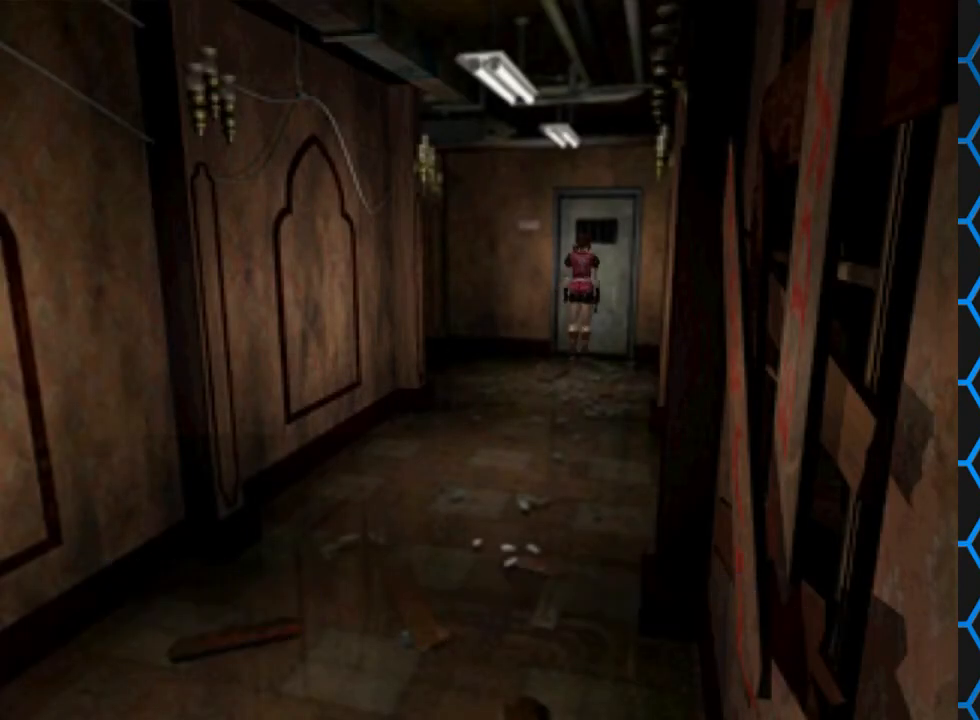
{"buttons": [], "events": [[133, "CROSS", "down"], [367, "DPAD_UP", "up"], [433, "CROSS", "up"]]}